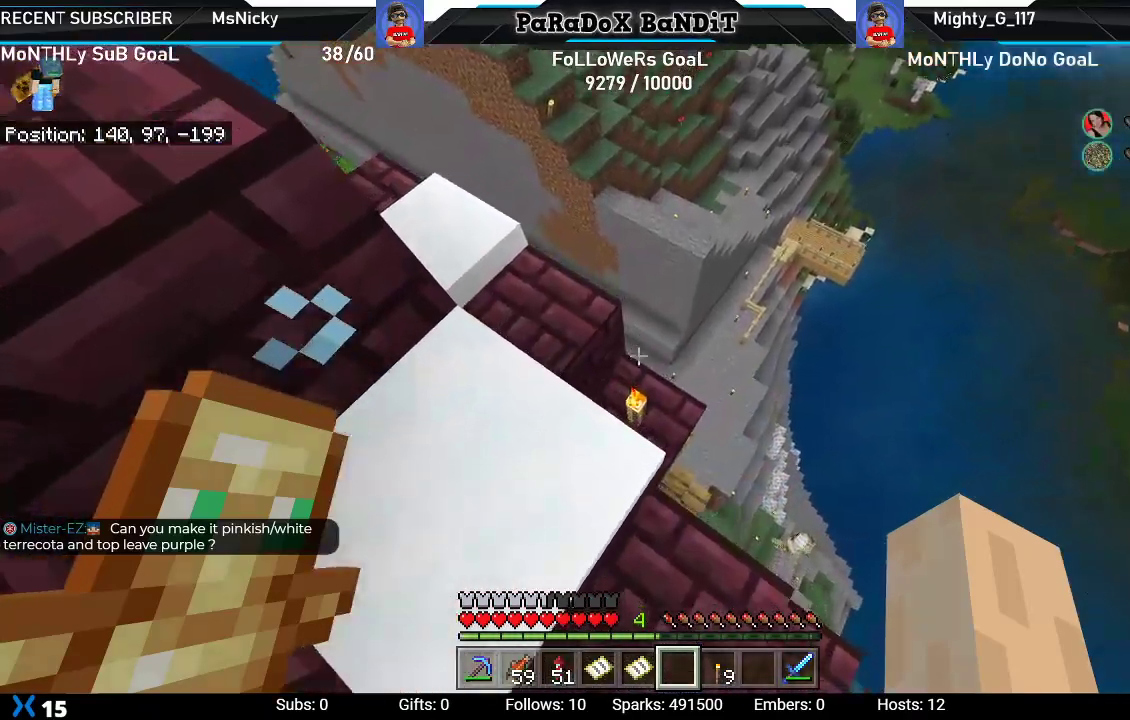
Gameplay with a controller (Xbox layout); each line is a JSON object with the inputs held at the frame after it. "events" lists button and stick changes between this image and that frame as [ms after this image, input, new state], when the widget could be followed in between.
{"buttons": [], "left_stick": "up-right", "right_stick": "down", "events": [[150, "right_stick", "up"], [283, "R2", "up"], [283, "right_stick", "center"], [300, "left_stick", "up-right"], [400, "right_stick", "down"]]}
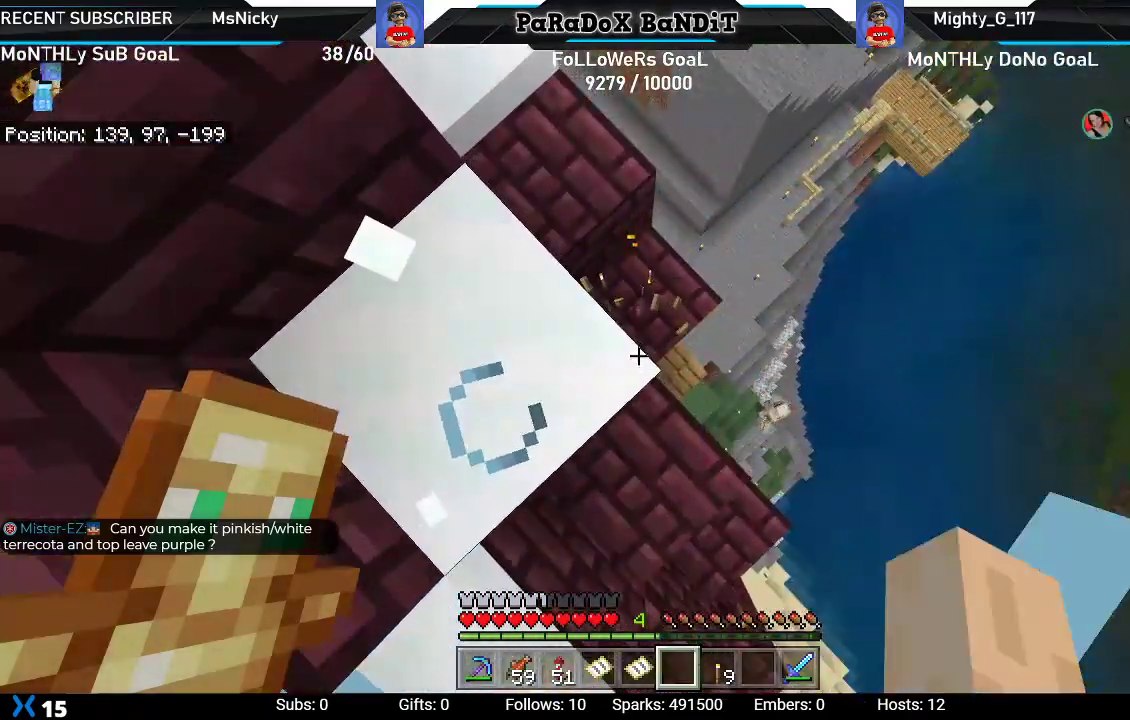
{"buttons": ["A"], "left_stick": "up", "right_stick": "center", "events": [[17, "right_stick", "down-left"], [100, "left_stick", "up-left"], [317, "right_stick", "center"], [433, "left_stick", "up"], [450, "A", "down"]]}
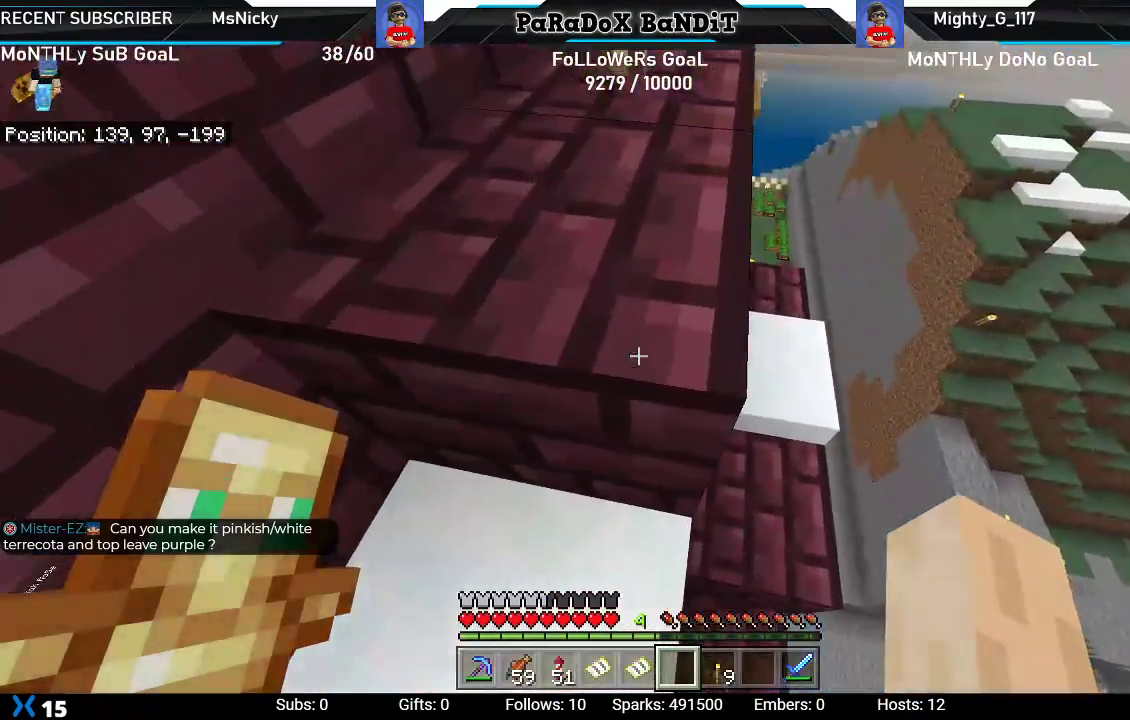
{"buttons": ["R2"], "left_stick": "up", "right_stick": "down-right", "events": [[67, "A", "up"], [233, "right_stick", "down"], [383, "R2", "down"], [400, "right_stick", "down-right"]]}
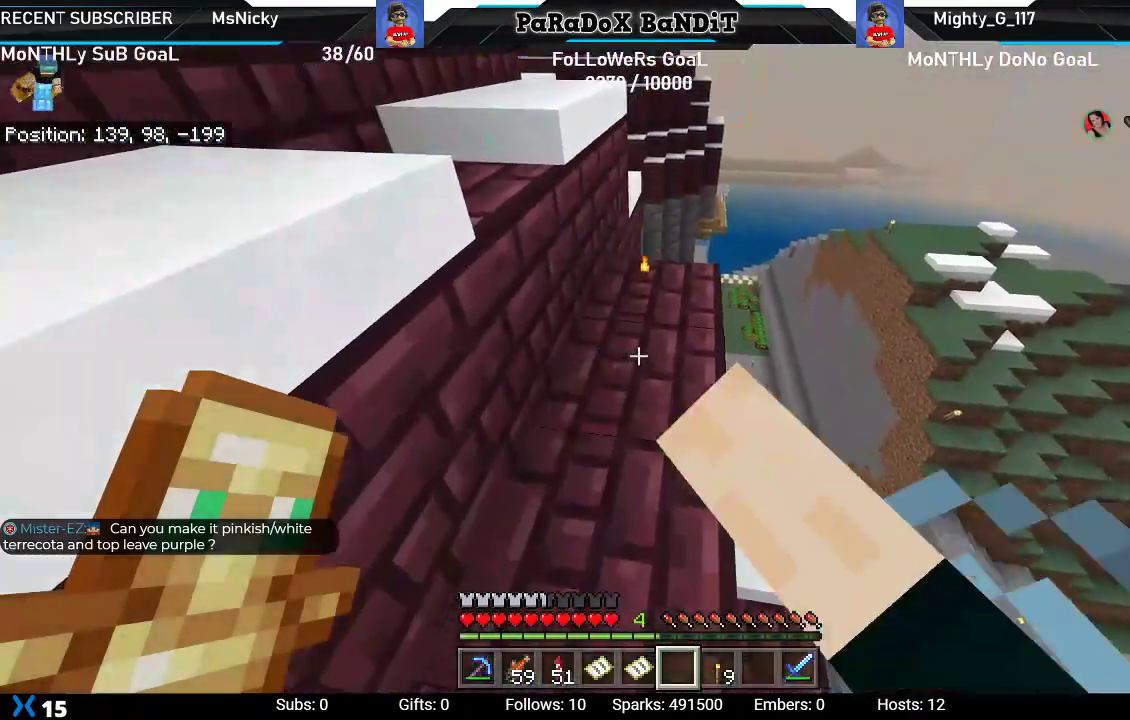
{"buttons": [], "left_stick": "up", "right_stick": "up", "events": [[33, "right_stick", "center"], [250, "right_stick", "up-right"], [267, "R2", "up"], [417, "right_stick", "up"]]}
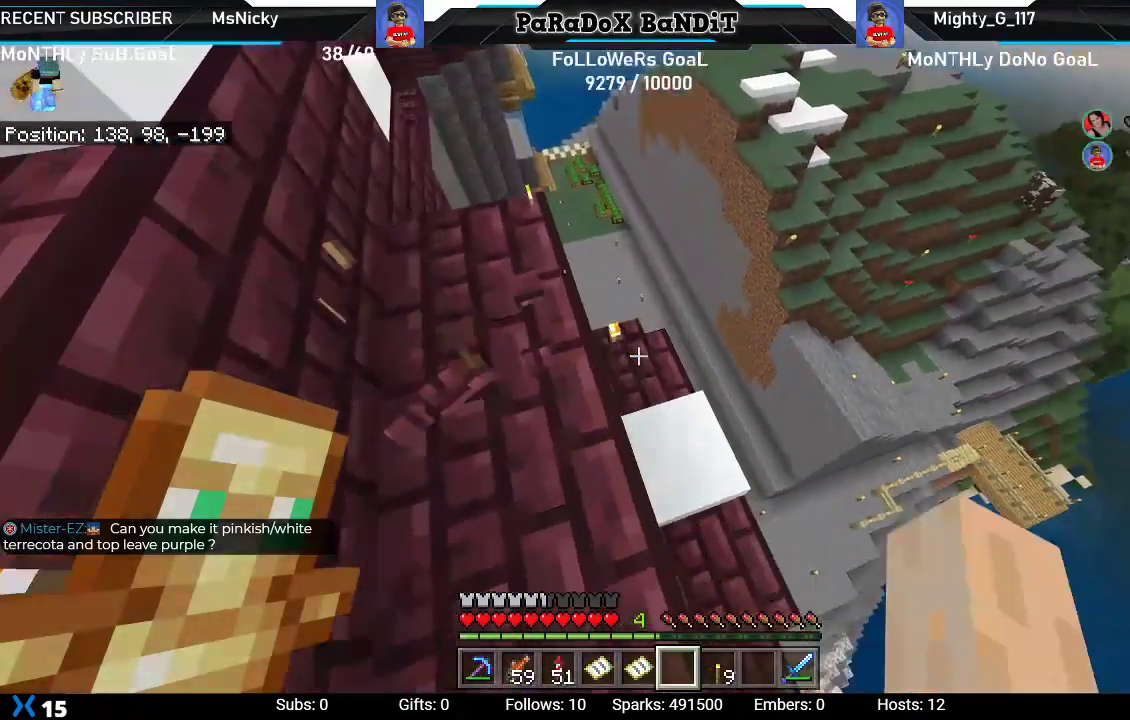
{"buttons": [], "left_stick": "up", "right_stick": "center", "events": [[400, "right_stick", "center"]]}
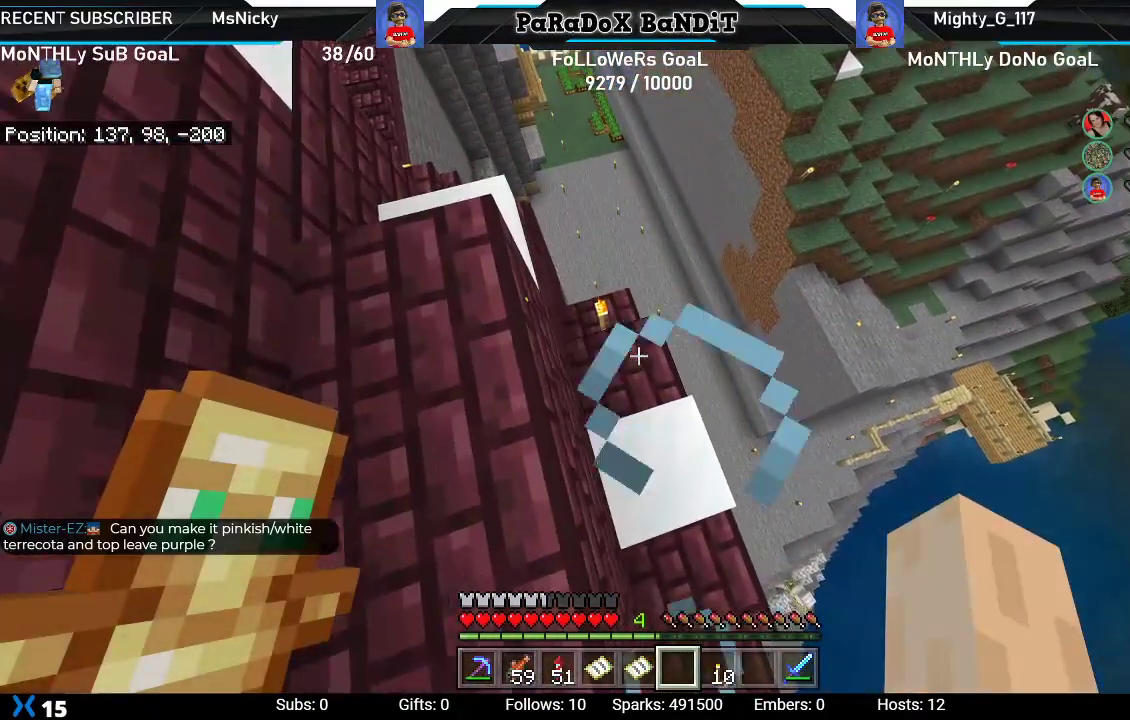
{"buttons": [], "left_stick": "up", "right_stick": "up-left", "events": [[117, "R2", "down"], [167, "right_stick", "up-left"], [267, "R2", "up"], [317, "R2", "down"], [483, "R2", "up"]]}
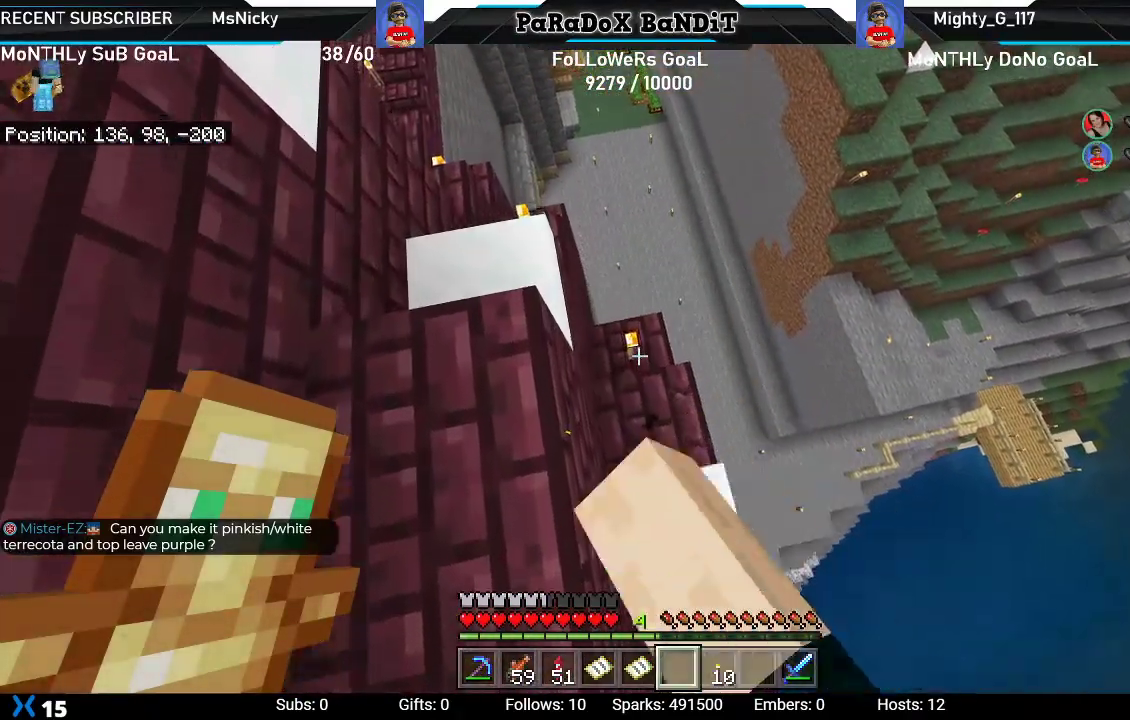
{"buttons": [], "left_stick": "center", "right_stick": "down-left", "events": [[17, "R2", "down"], [33, "right_stick", "center"], [283, "right_stick", "left"], [367, "R2", "up"], [400, "left_stick", "center"], [483, "right_stick", "down-left"]]}
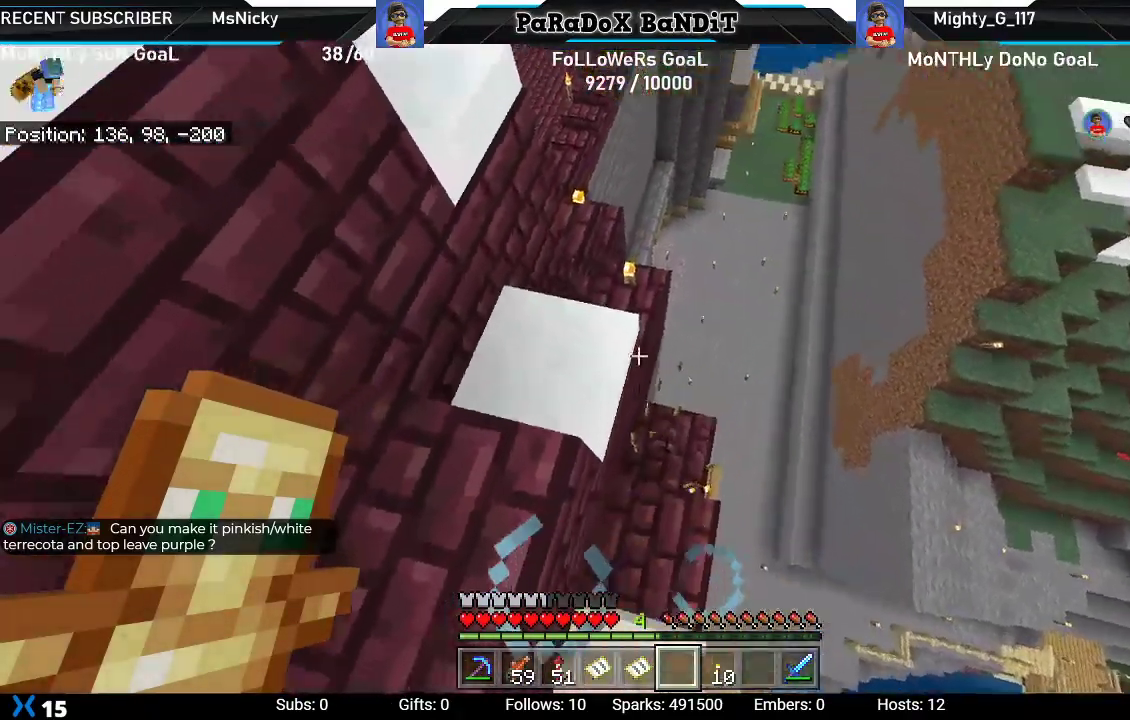
{"buttons": [], "left_stick": "center", "right_stick": "down-left", "events": [[17, "left_stick", "up"], [50, "R3", "down"], [200, "R3", "up"], [383, "left_stick", "center"]]}
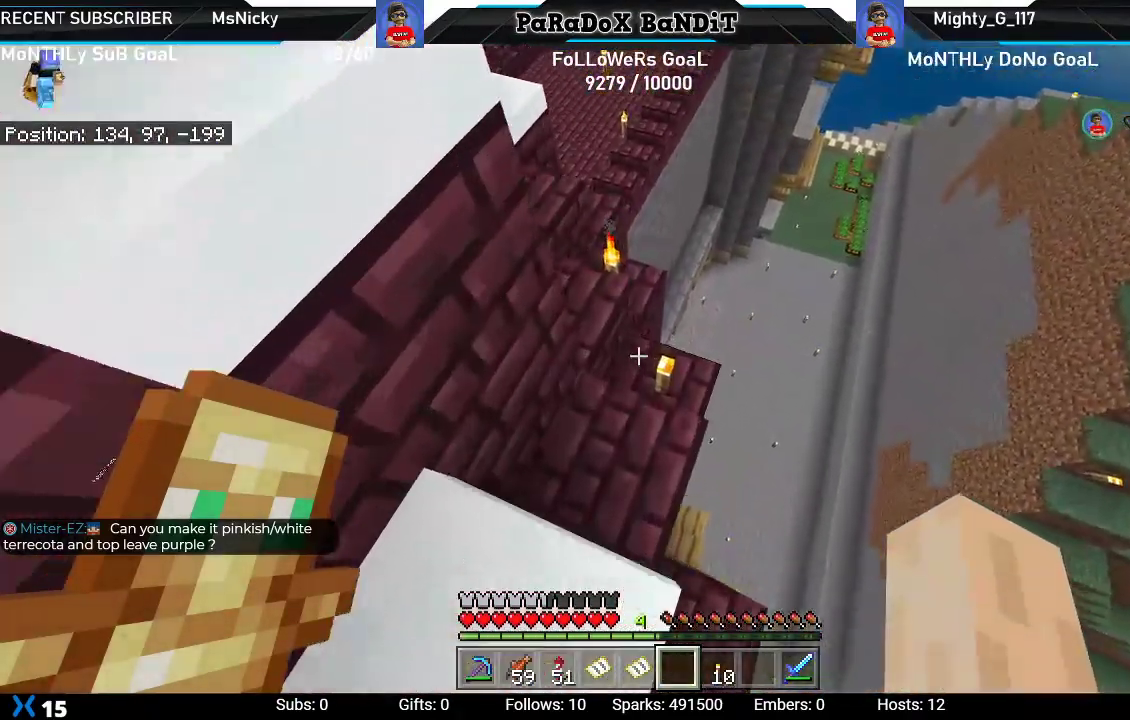
{"buttons": [], "left_stick": "center", "right_stick": "down", "events": [[183, "left_stick", "up"], [217, "right_stick", "down"], [400, "left_stick", "center"]]}
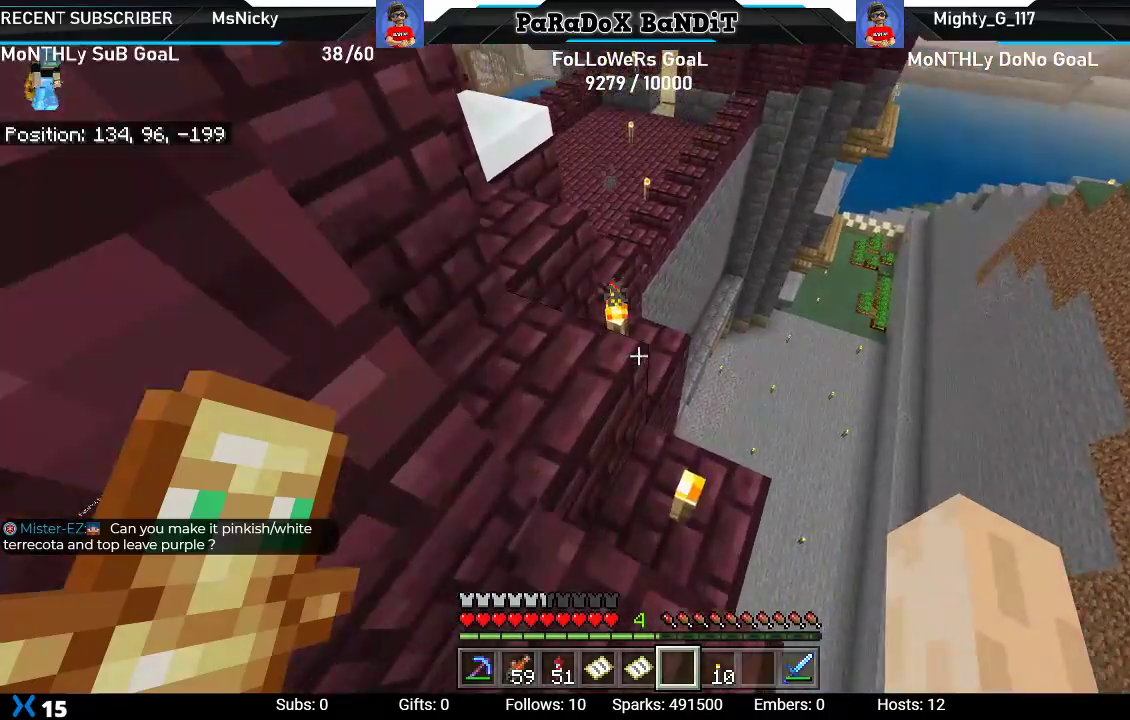
{"buttons": [], "left_stick": "center", "right_stick": "center", "events": [[50, "R2", "down"], [67, "right_stick", "center"], [217, "R2", "up"], [250, "R2", "down"], [417, "R2", "up"]]}
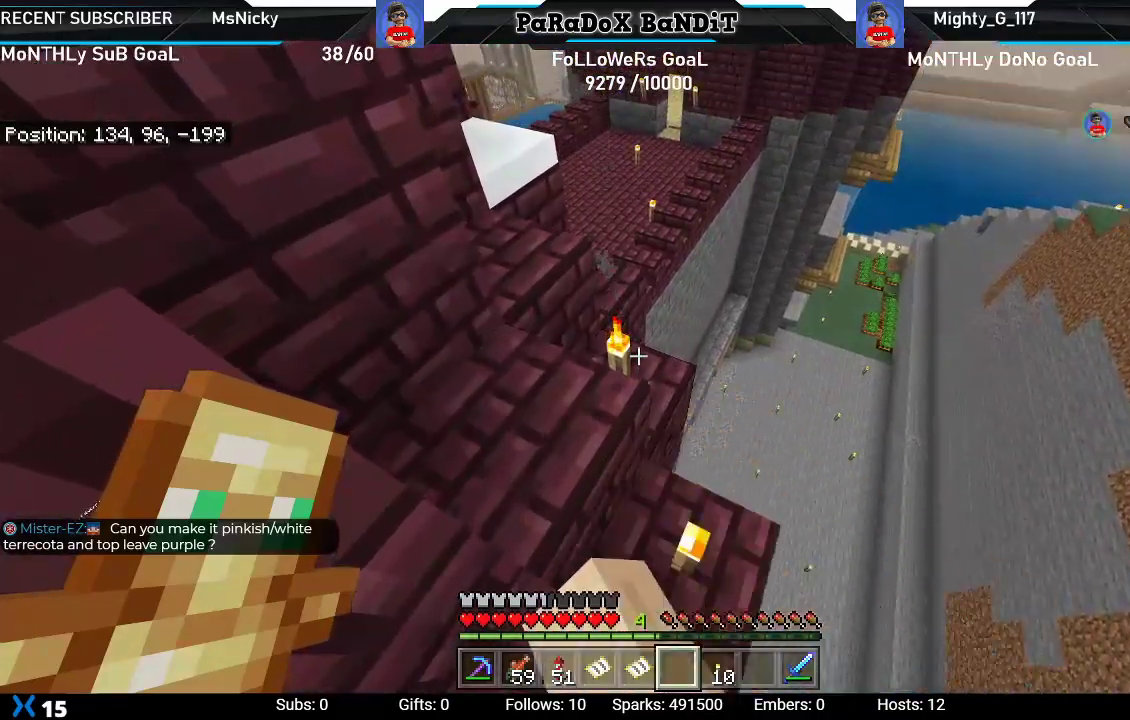
{"buttons": [], "left_stick": "center", "right_stick": "up-right", "events": [[117, "R2", "down"], [283, "R2", "up"], [333, "R2", "down"], [433, "right_stick", "up-right"], [500, "R2", "up"]]}
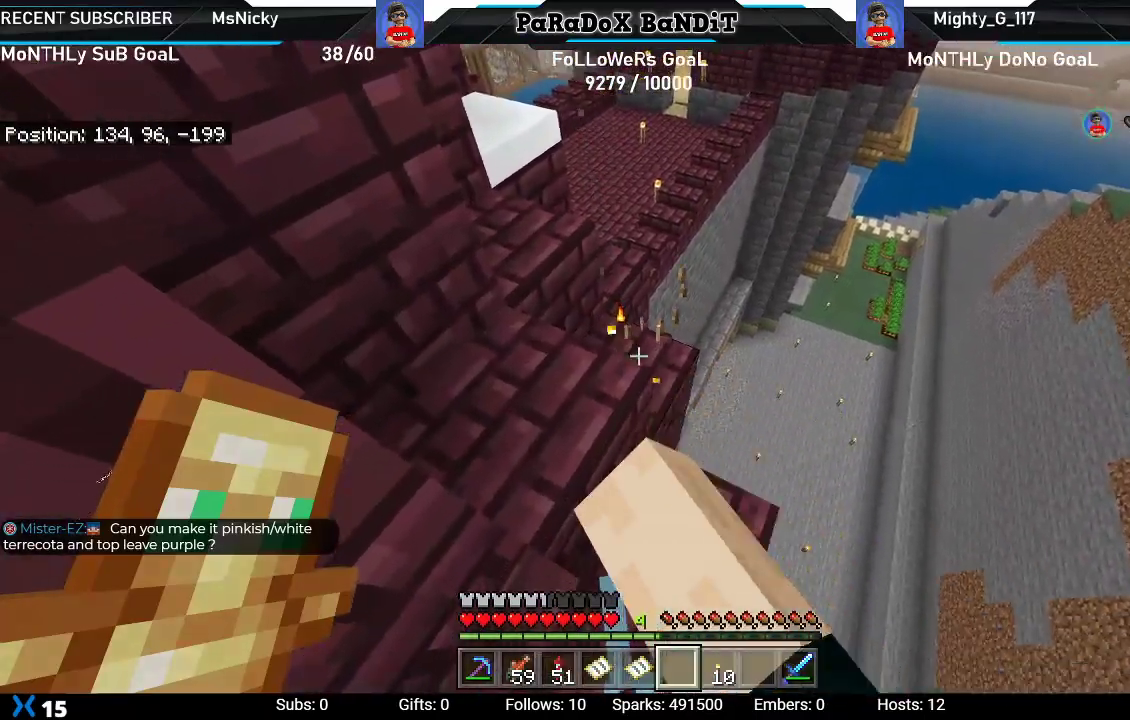
{"buttons": [], "left_stick": "center", "right_stick": "up-right", "events": [[100, "R2", "down"], [133, "right_stick", "center"], [450, "R2", "up"], [500, "right_stick", "up-right"]]}
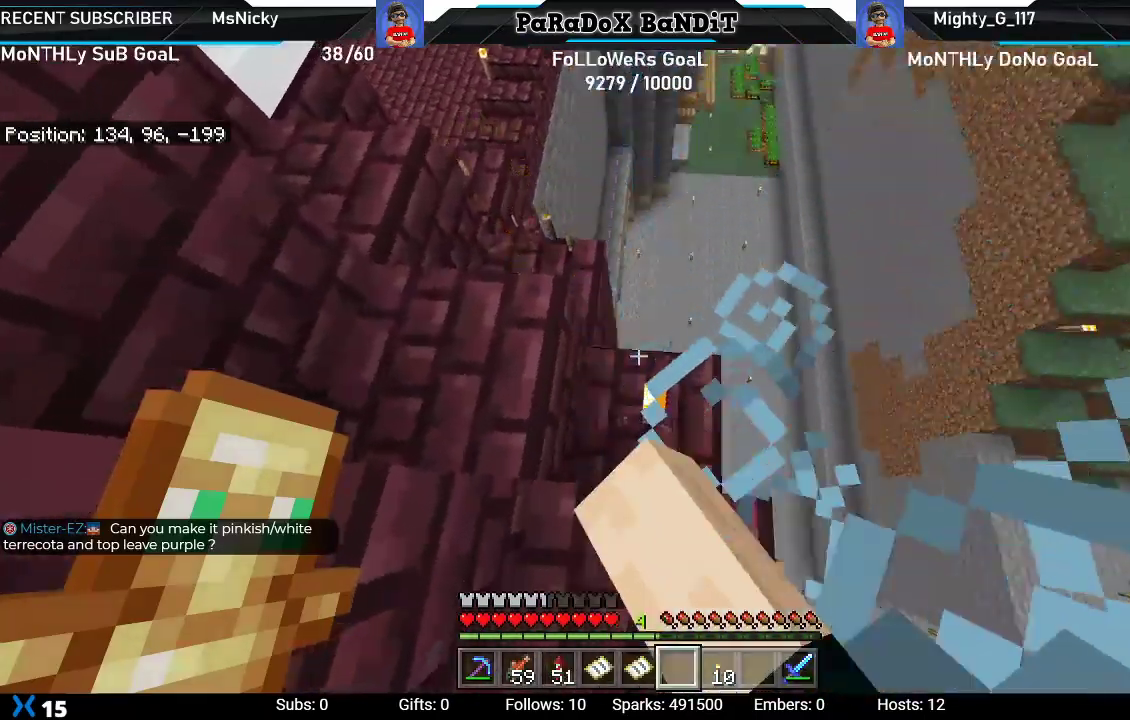
{"buttons": [], "left_stick": "center", "right_stick": "down-left", "events": [[33, "R2", "down"], [67, "right_stick", "up"], [200, "R2", "up"], [200, "right_stick", "up-right"], [267, "R2", "down"], [350, "right_stick", "center"], [417, "right_stick", "down-left"], [433, "R2", "up"]]}
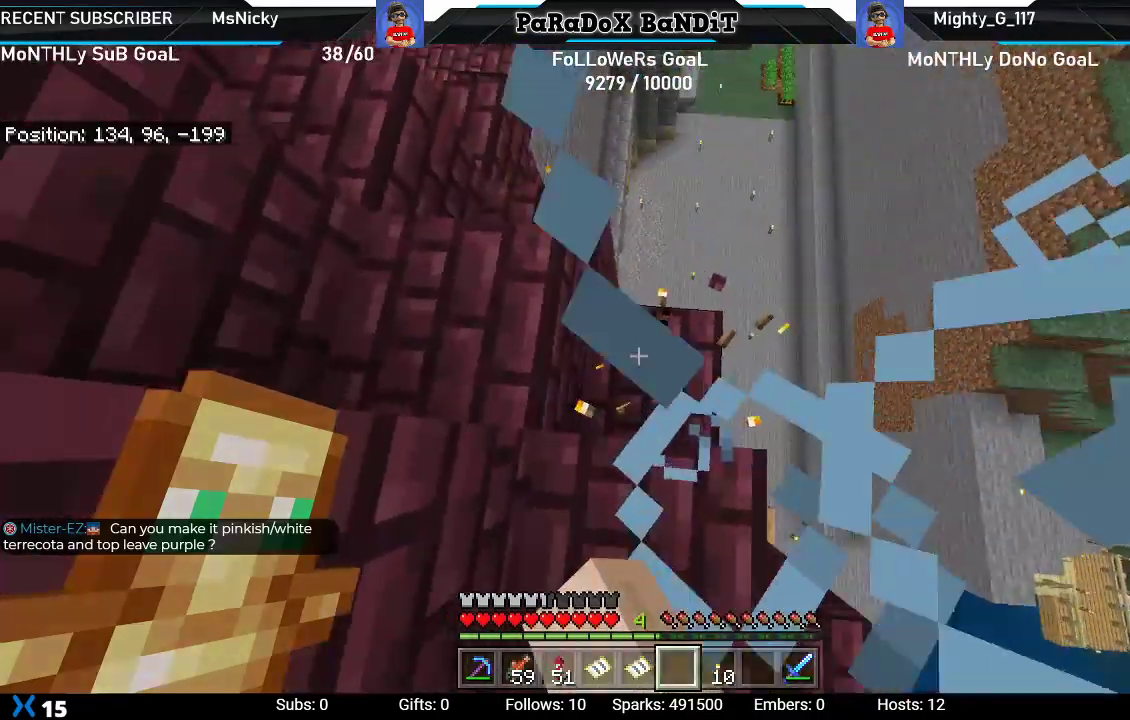
{"buttons": [], "left_stick": "center", "right_stick": "down-left", "events": []}
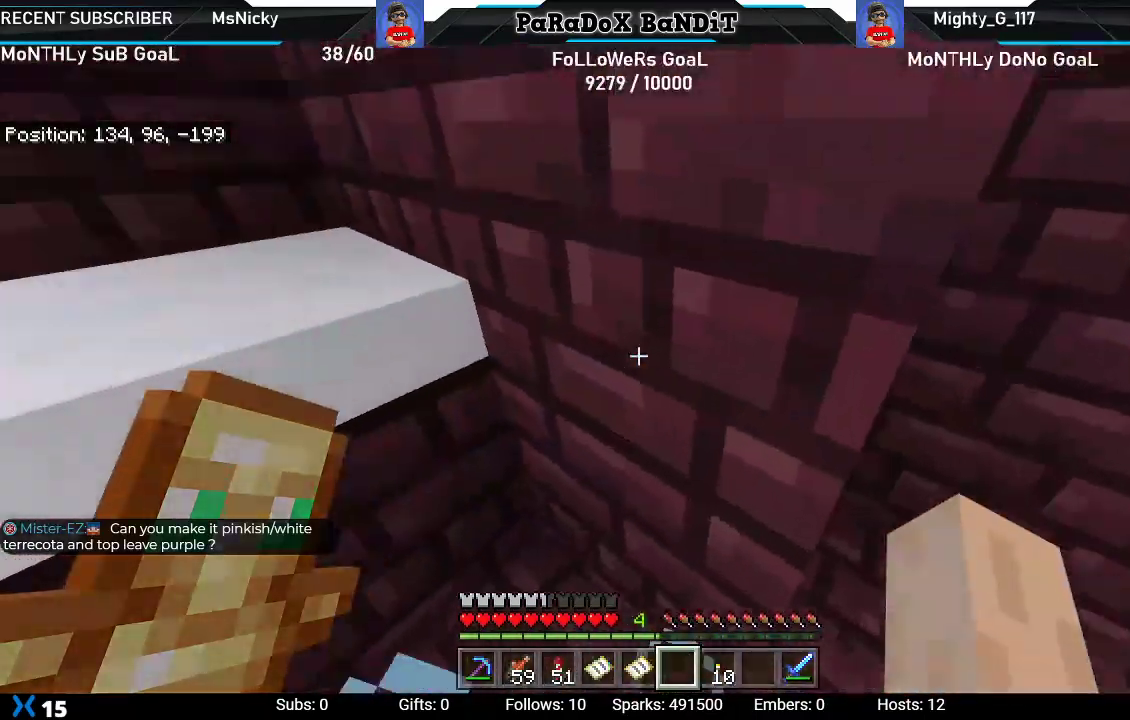
{"buttons": [], "left_stick": "up", "right_stick": "center", "events": [[183, "left_stick", "up"], [183, "right_stick", "center"], [283, "A", "down"], [400, "A", "up"]]}
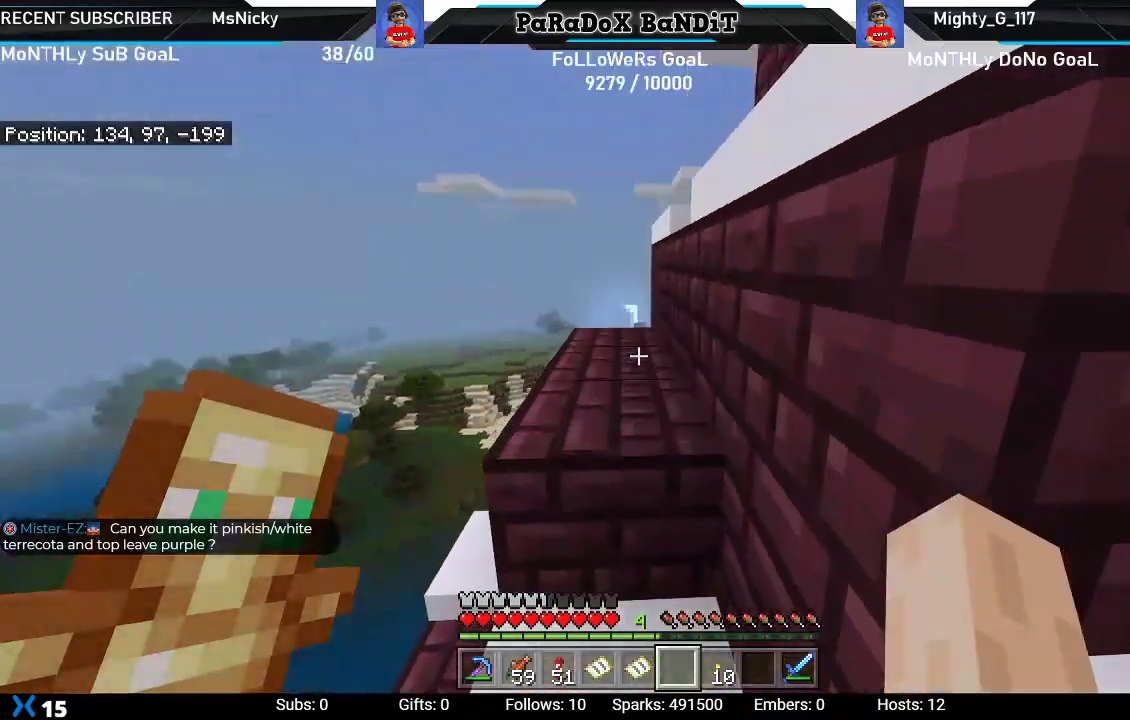
{"buttons": [], "left_stick": "up", "right_stick": "center", "events": [[83, "right_stick", "right"], [250, "right_stick", "center"], [333, "A", "down"], [433, "A", "up"]]}
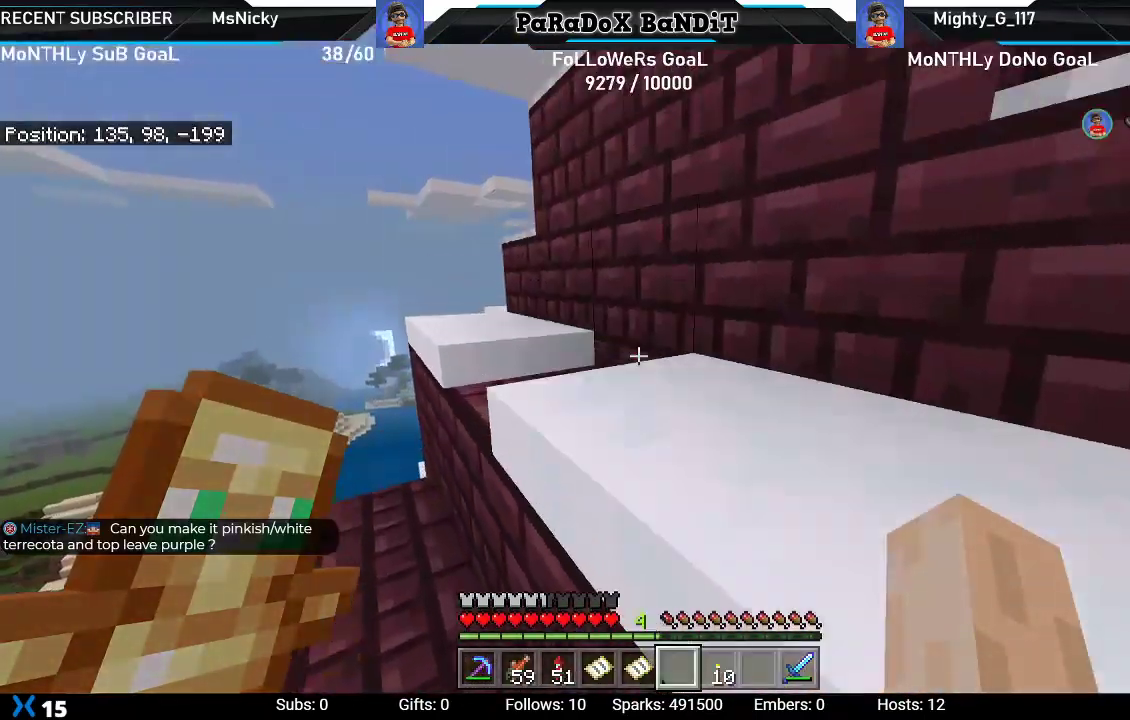
{"buttons": [], "left_stick": "up-right", "right_stick": "center", "events": [[67, "left_stick", "up-left"], [83, "right_stick", "right"], [267, "left_stick", "up"], [267, "right_stick", "center"], [367, "A", "down"], [433, "left_stick", "up-right"], [467, "A", "up"]]}
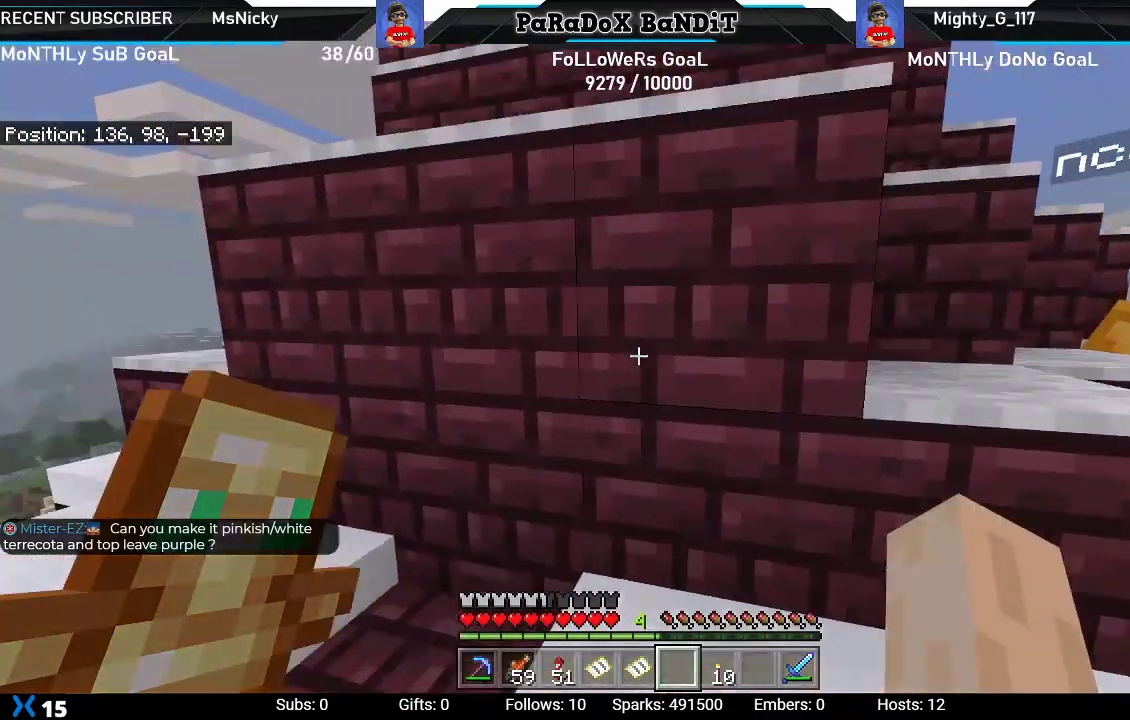
{"buttons": [], "left_stick": "up", "right_stick": "center", "events": [[117, "right_stick", "right"], [250, "right_stick", "center"], [500, "left_stick", "up"]]}
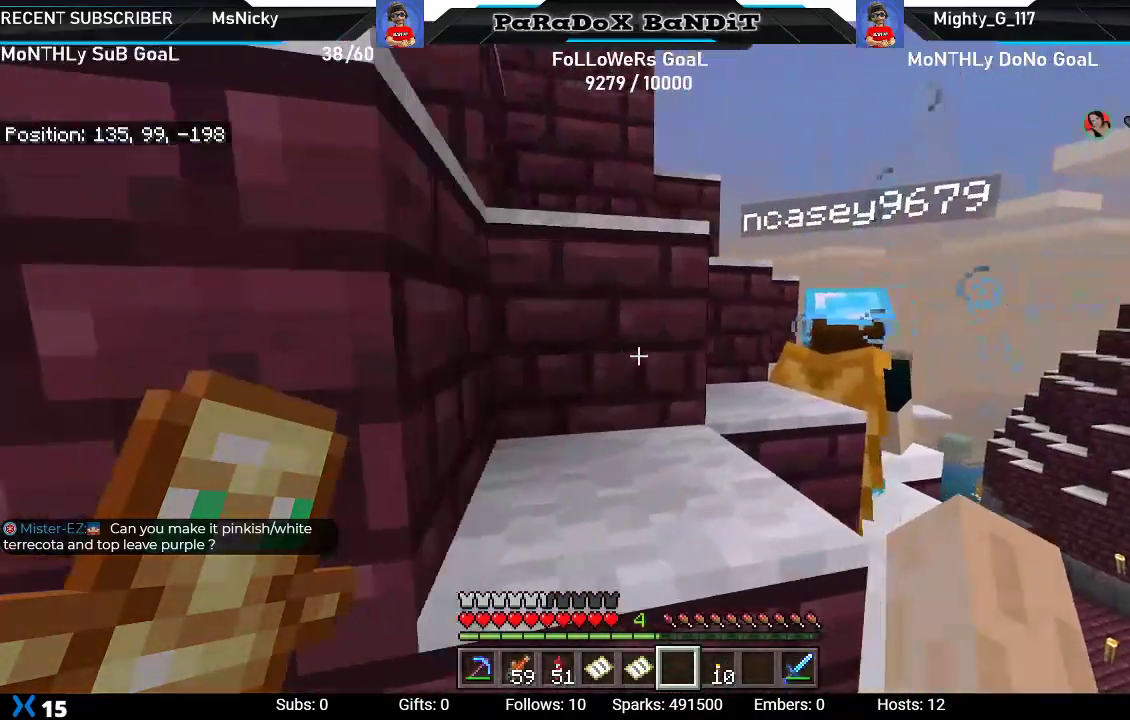
{"buttons": [], "left_stick": "up-left", "right_stick": "center", "events": [[17, "A", "down"], [117, "A", "up"], [133, "left_stick", "up-left"], [267, "right_stick", "left"], [450, "right_stick", "center"]]}
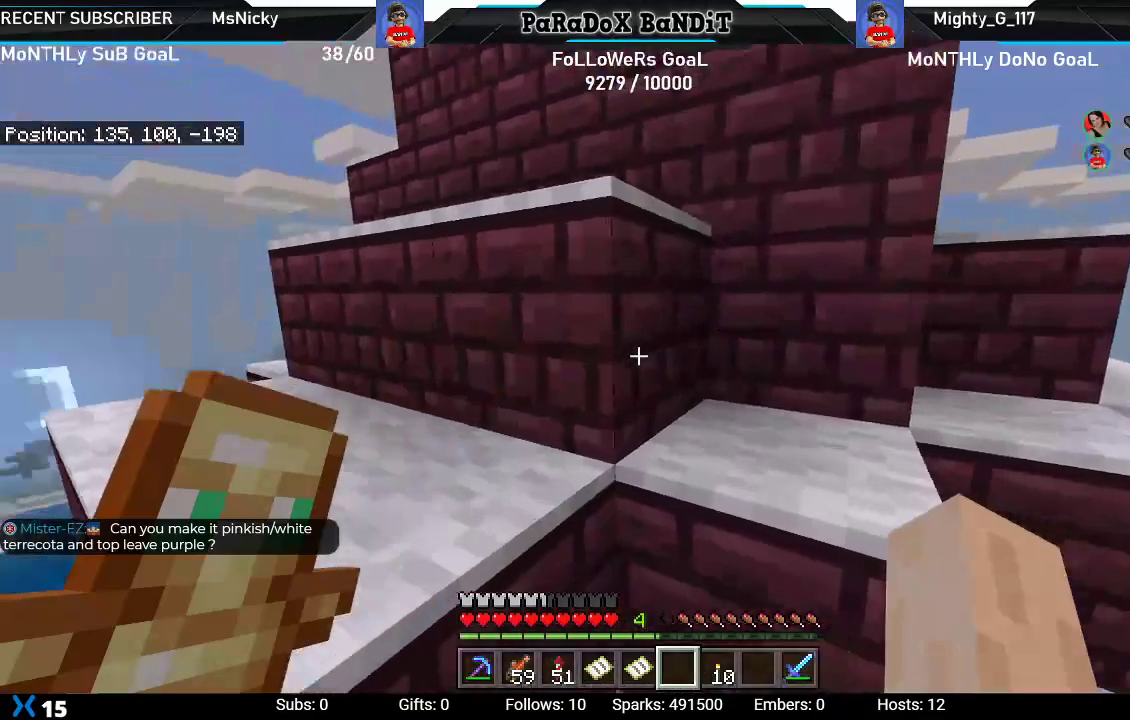
{"buttons": [], "left_stick": "up", "right_stick": "center", "events": [[83, "A", "down"], [200, "A", "up"], [283, "left_stick", "up"], [350, "right_stick", "right"], [500, "right_stick", "center"]]}
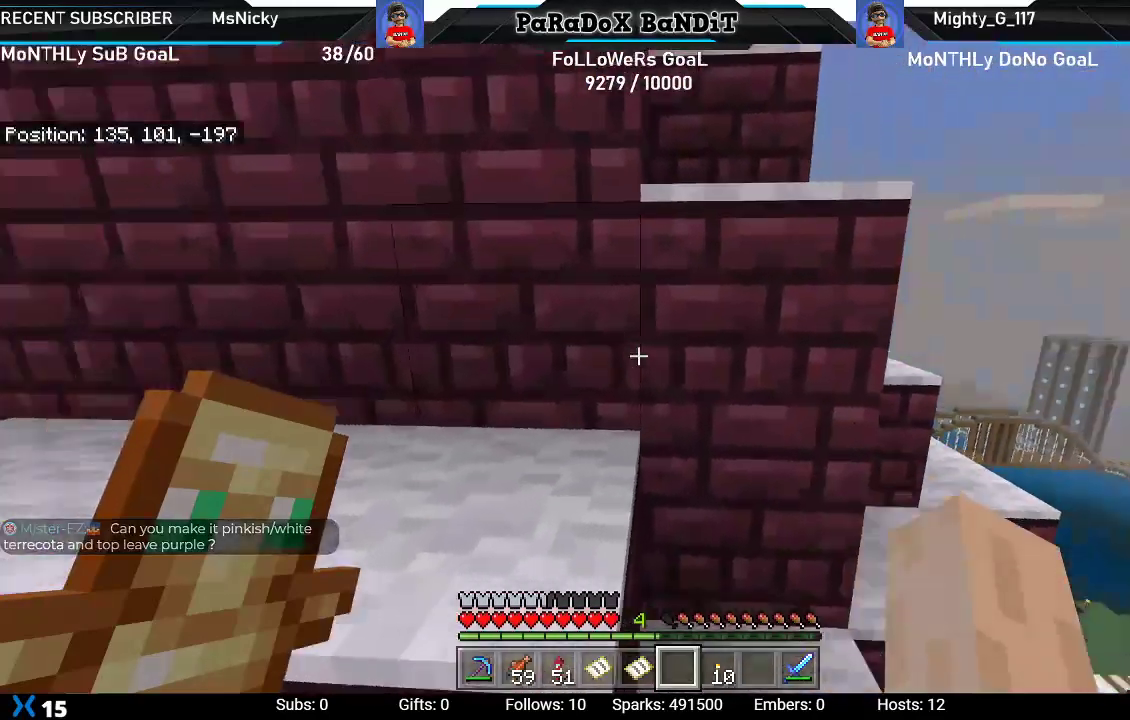
{"buttons": [], "left_stick": "up", "right_stick": "center", "events": [[100, "A", "down"], [183, "A", "up"]]}
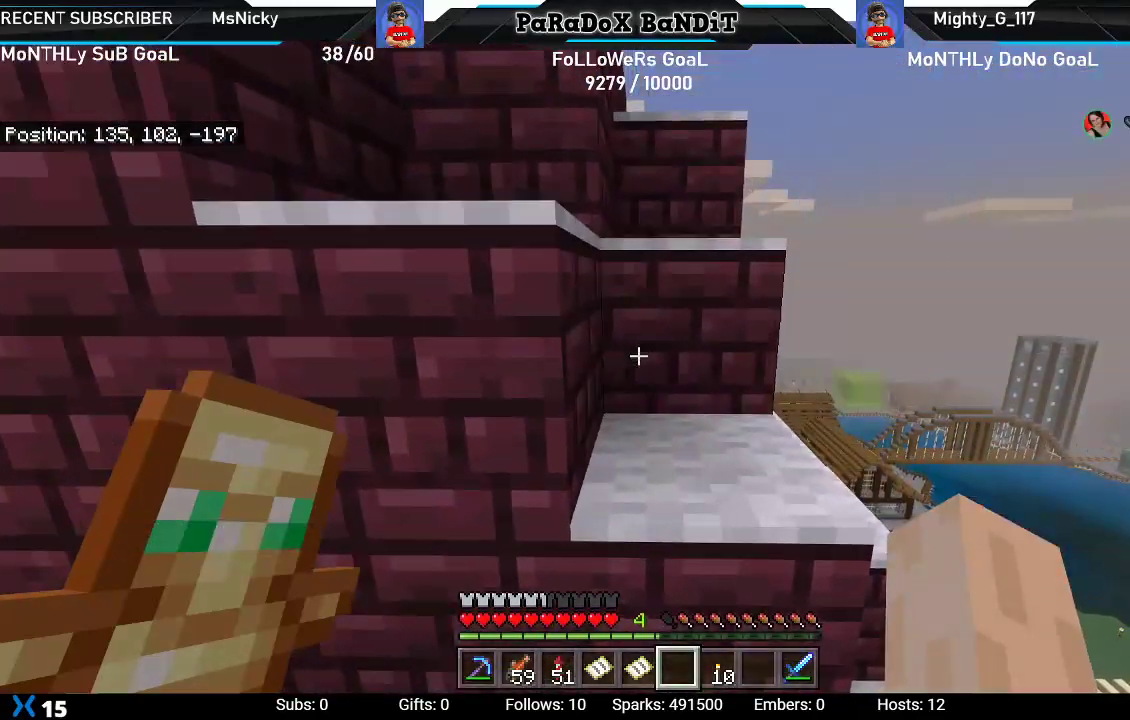
{"buttons": [], "left_stick": "up-left", "right_stick": "left", "events": [[117, "A", "down"], [200, "A", "up"], [350, "left_stick", "up-left"], [350, "right_stick", "left"]]}
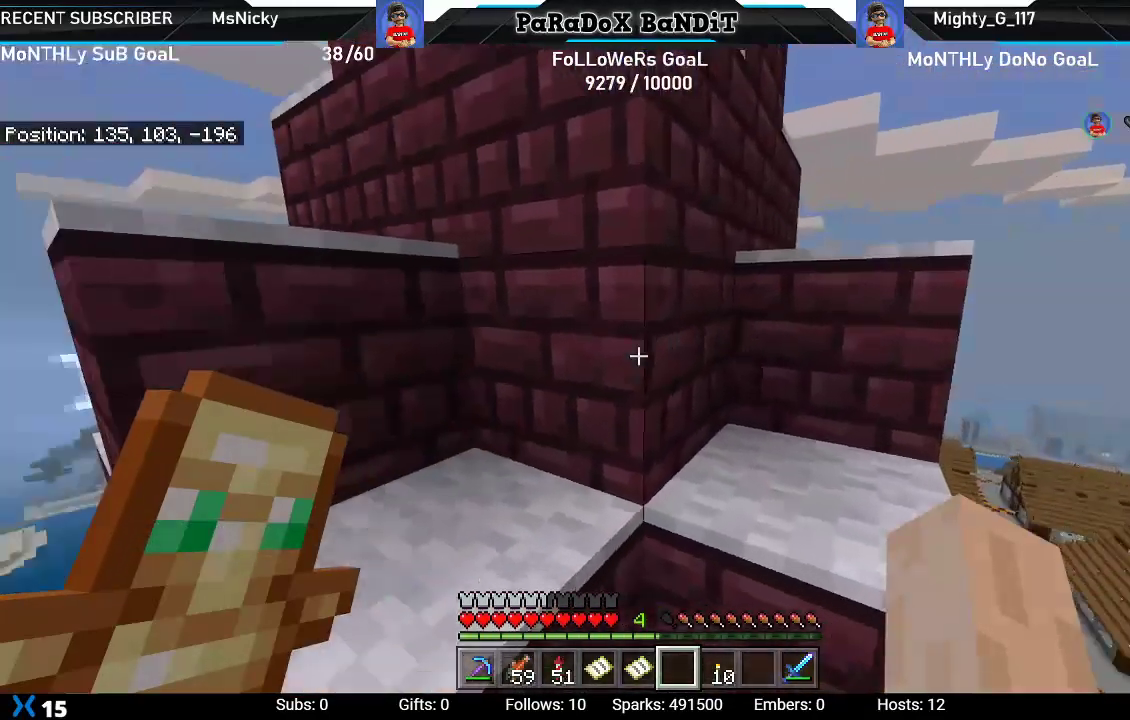
{"buttons": [], "left_stick": "up", "right_stick": "center", "events": [[17, "right_stick", "center"], [150, "A", "down"], [250, "A", "up"], [467, "left_stick", "up"]]}
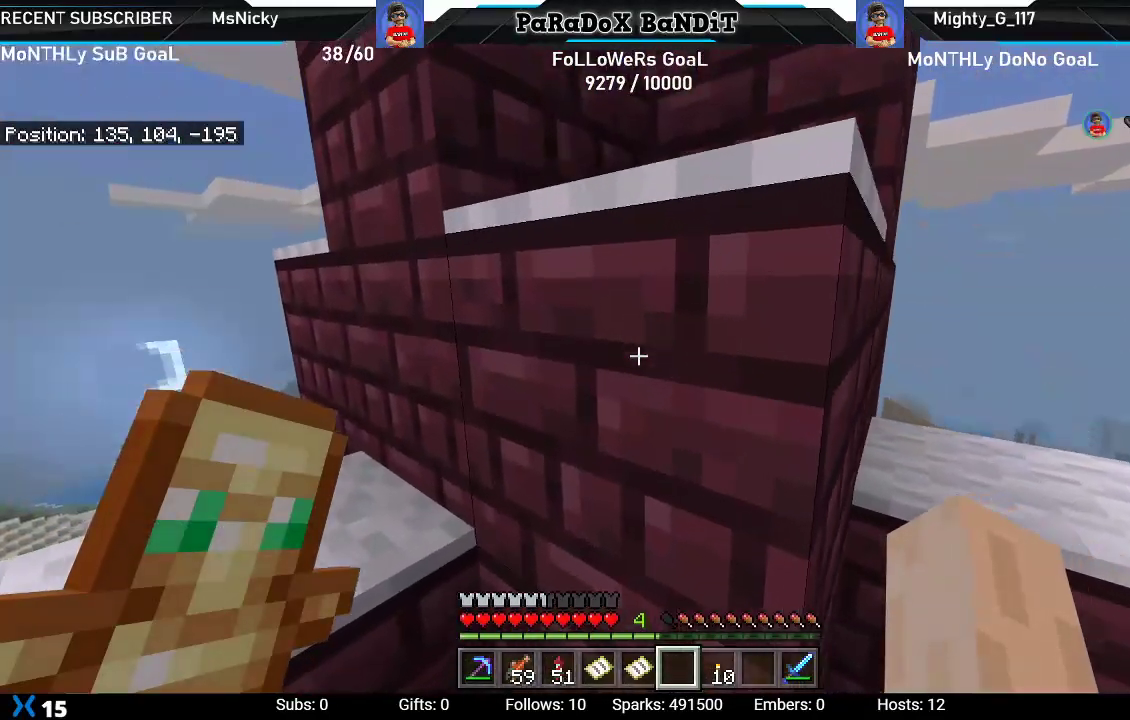
{"buttons": [], "left_stick": "up-right", "right_stick": "center", "events": [[100, "A", "down"], [200, "A", "up"], [283, "left_stick", "up-right"], [367, "right_stick", "right"], [483, "right_stick", "center"]]}
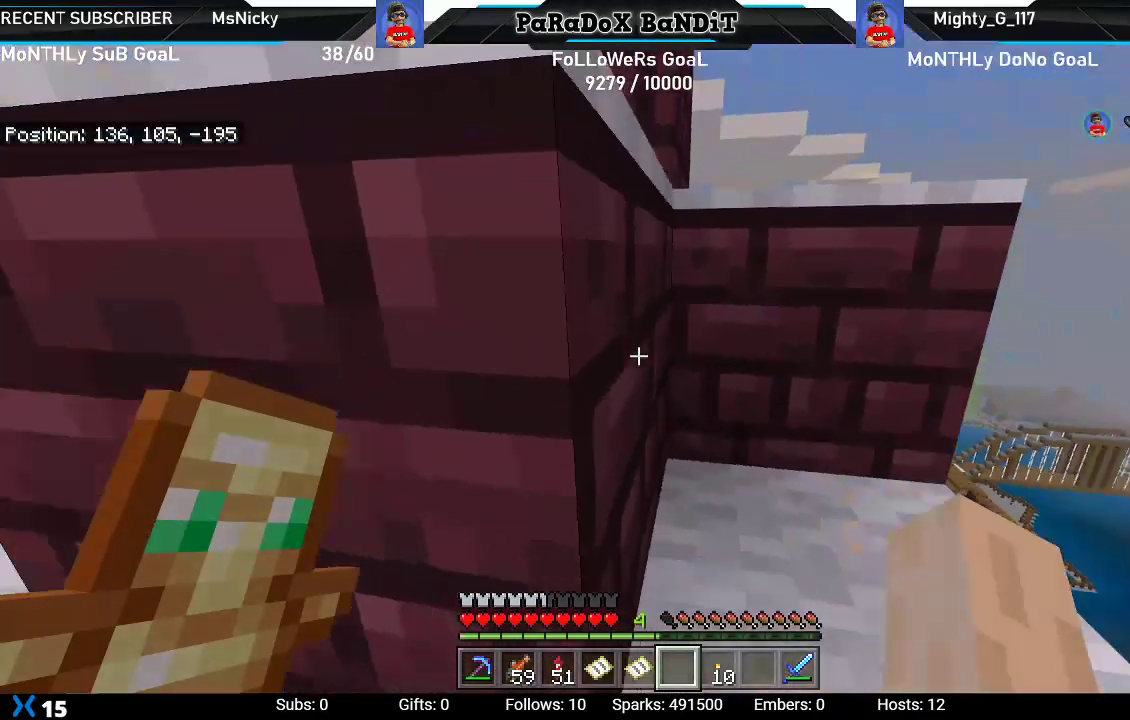
{"buttons": [], "left_stick": "up", "right_stick": "center", "events": [[17, "left_stick", "center"], [183, "left_stick", "up-right"], [350, "A", "down"], [467, "A", "up"], [467, "left_stick", "up"]]}
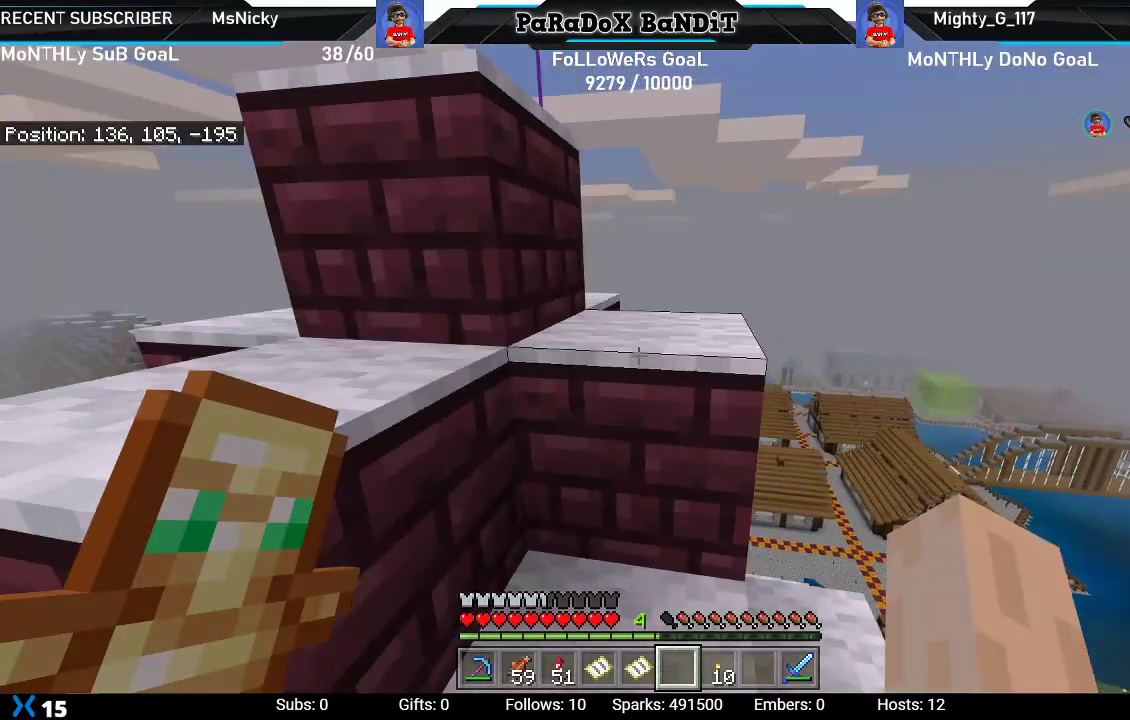
{"buttons": ["A"], "left_stick": "up-left", "right_stick": "center", "events": [[67, "left_stick", "up-left"], [400, "A", "down"]]}
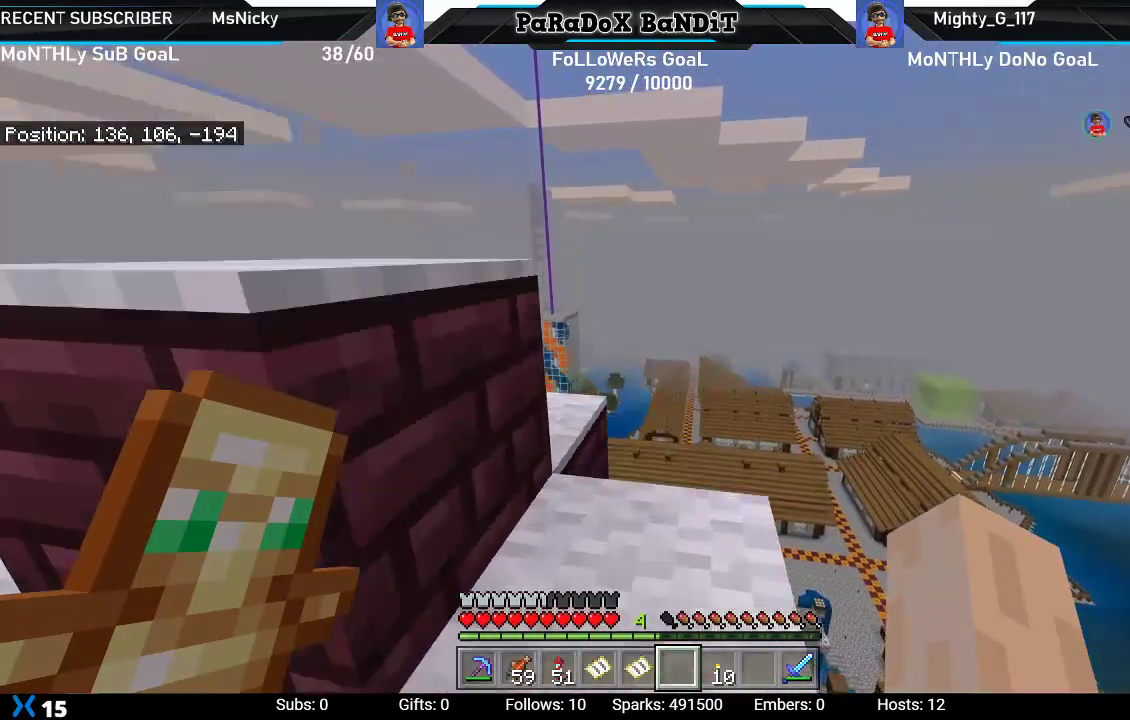
{"buttons": ["A"], "left_stick": "up", "right_stick": "center", "events": [[33, "A", "up"], [183, "left_stick", "center"], [433, "left_stick", "up"], [450, "A", "down"]]}
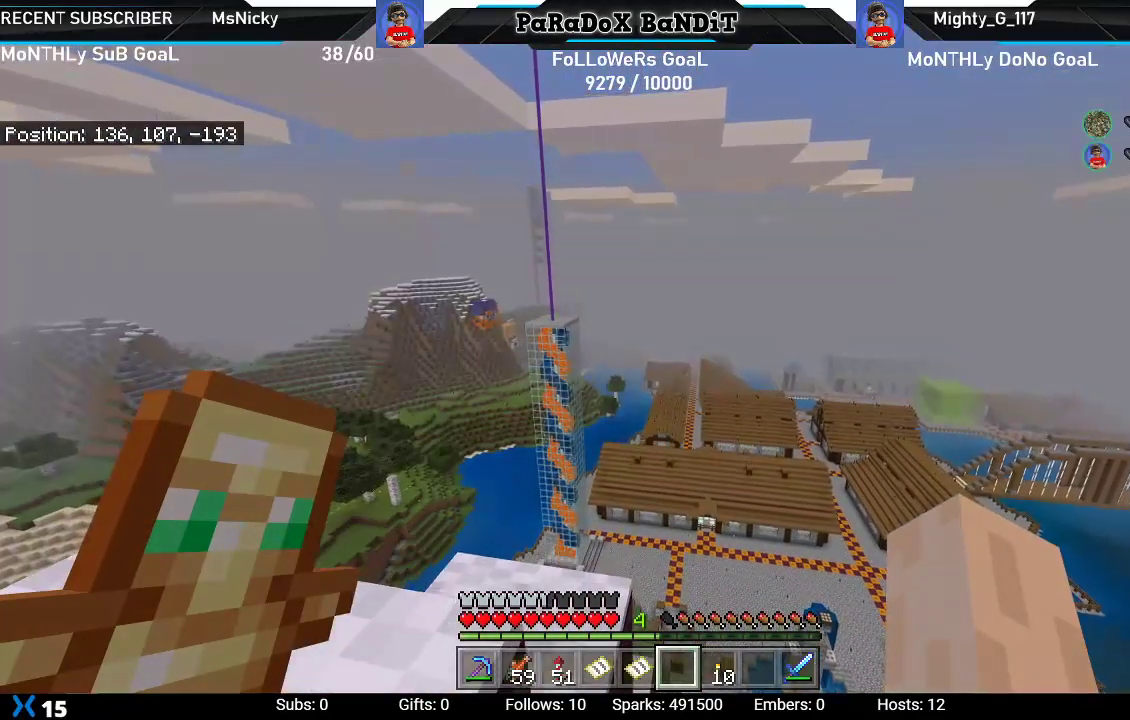
{"buttons": [], "left_stick": "center", "right_stick": "center", "events": [[50, "A", "up"], [67, "left_stick", "up-left"], [233, "right_stick", "up-right"], [300, "left_stick", "down-left"], [417, "left_stick", "center"], [450, "right_stick", "center"]]}